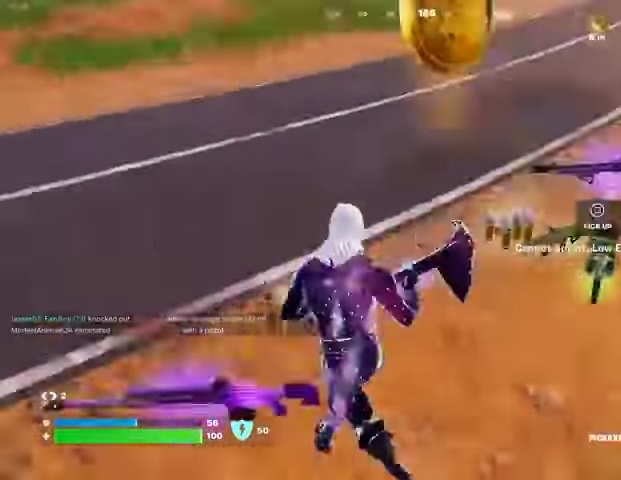
Gameplay with a controller (PlayStation layout); each line is a JSON object with the inputs held at the frame after it. "events" lists button and stick changes between this image and that frame as [ms after this image, input, new state], when the widget could be followed in between. Not read: L1 R1.
{"buttons": [], "left_stick": "up", "right_stick": "center", "events": [[167, "left_stick", "up-right"], [267, "right_stick", "center"], [400, "left_stick", "up"]]}
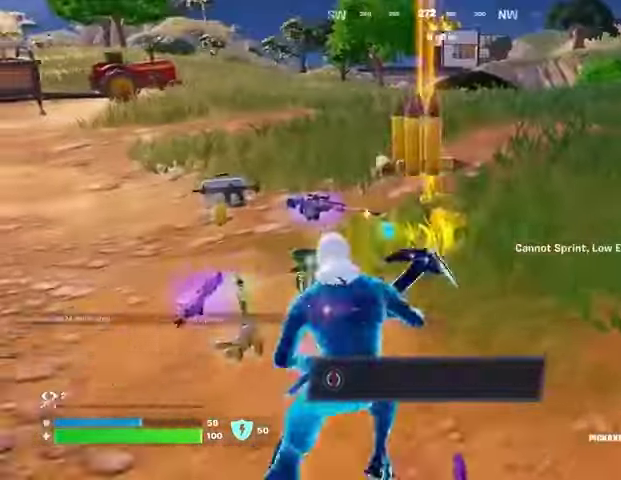
{"buttons": [], "left_stick": "up-left", "right_stick": "center", "events": [[200, "SQUARE", "down"], [267, "SQUARE", "up"], [333, "SQUARE", "down"], [400, "SQUARE", "up"], [400, "left_stick", "up-left"]]}
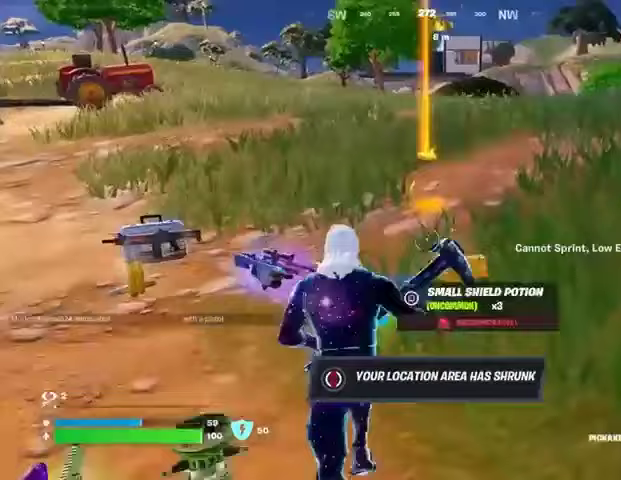
{"buttons": [], "left_stick": "up-left", "right_stick": "center", "events": [[133, "L3", "down"], [233, "L3", "up"], [300, "right_stick", "right"], [333, "left_stick", "left"], [467, "right_stick", "center"], [500, "left_stick", "up-left"]]}
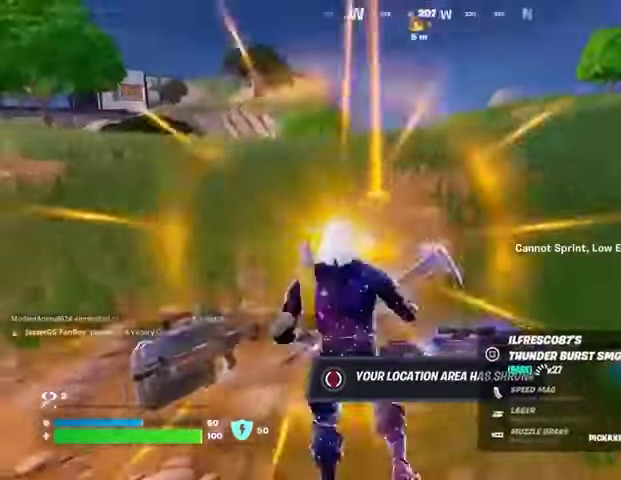
{"buttons": ["CROSS"], "left_stick": "up-left", "right_stick": "center", "events": [[33, "right_stick", "right"], [200, "right_stick", "center"], [433, "CROSS", "down"]]}
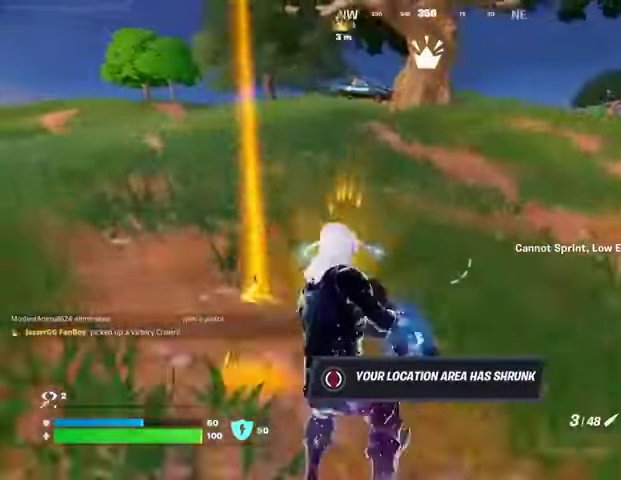
{"buttons": [], "left_stick": "up-left", "right_stick": "center", "events": [[33, "CROSS", "up"]]}
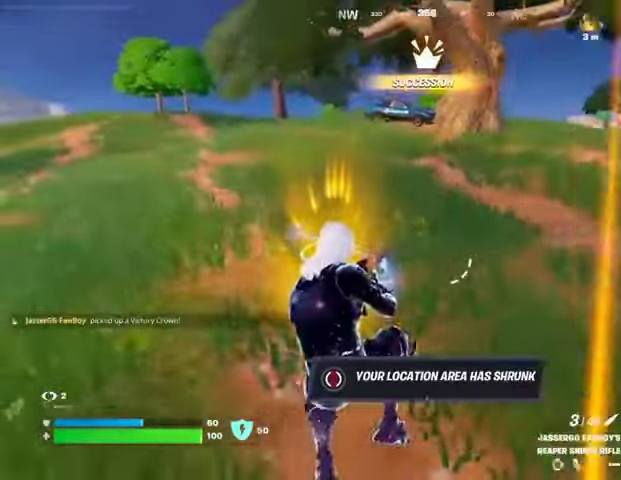
{"buttons": [], "left_stick": "up-left", "right_stick": "center", "events": [[133, "L3", "down"], [200, "L3", "up"]]}
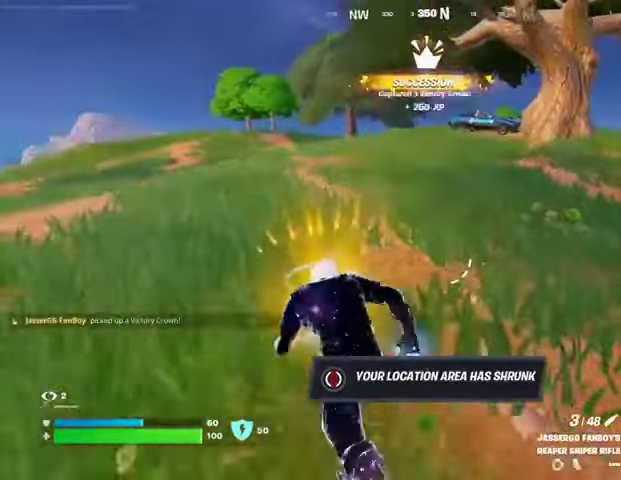
{"buttons": ["R3"], "left_stick": "up", "right_stick": "center", "events": [[67, "left_stick", "up"], [500, "R3", "down"]]}
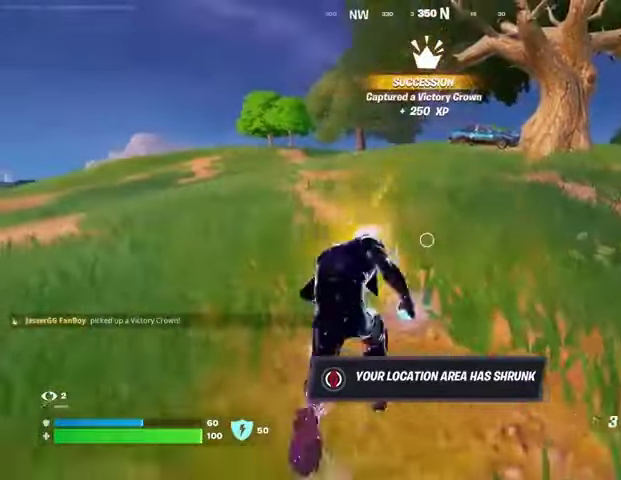
{"buttons": [], "left_stick": "center", "right_stick": "down-right", "events": [[67, "R3", "up"], [67, "left_stick", "center"], [167, "right_stick", "right"], [200, "R3", "down"], [367, "R3", "up"], [400, "R2", "down"], [467, "R2", "up"], [467, "right_stick", "down-right"]]}
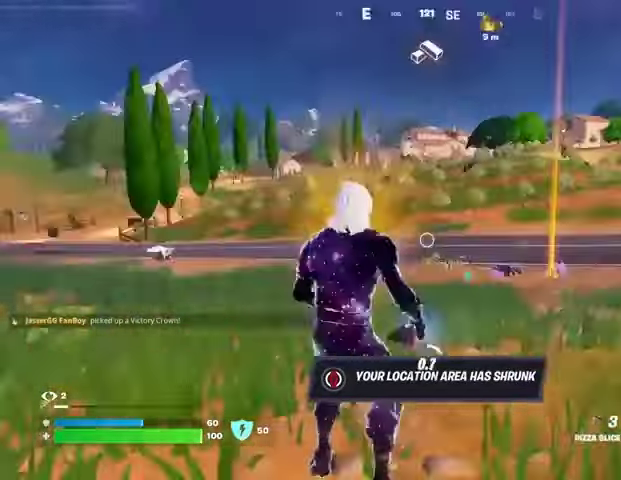
{"buttons": [], "left_stick": "center", "right_stick": "center", "events": [[67, "R2", "down"], [67, "right_stick", "center"], [167, "R2", "up"]]}
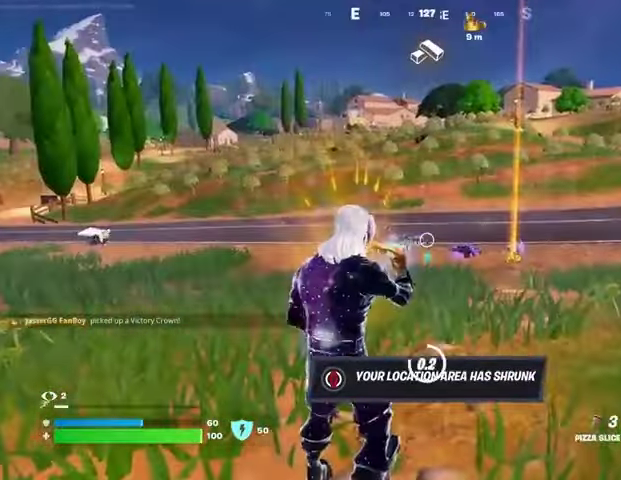
{"buttons": [], "left_stick": "up-left", "right_stick": "left", "events": [[167, "left_stick", "left"], [200, "right_stick", "left"], [367, "L3", "down"], [367, "left_stick", "up-left"], [367, "right_stick", "center"], [433, "right_stick", "left"], [500, "L3", "up"]]}
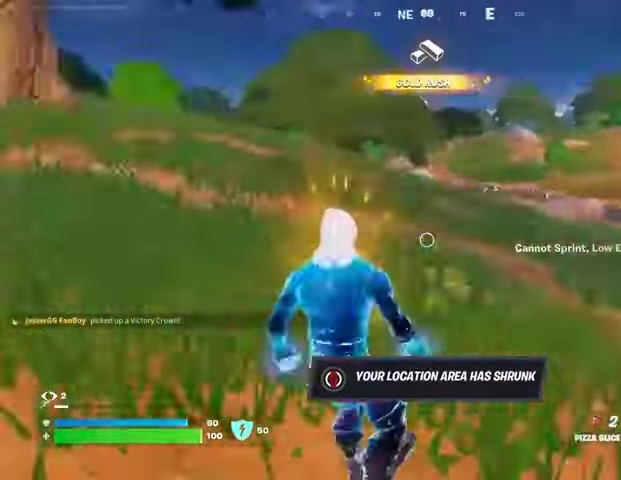
{"buttons": [], "left_stick": "up-left", "right_stick": "center", "events": [[133, "right_stick", "right"], [333, "right_stick", "center"]]}
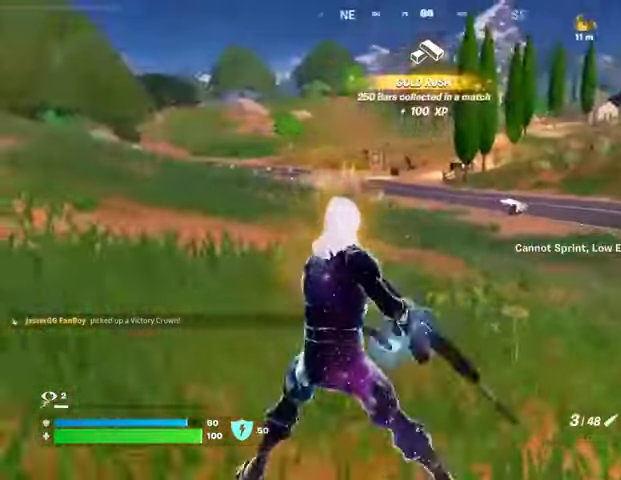
{"buttons": ["L2"], "left_stick": "up", "right_stick": "left", "events": [[100, "left_stick", "up"], [267, "L2", "down"], [433, "right_stick", "left"]]}
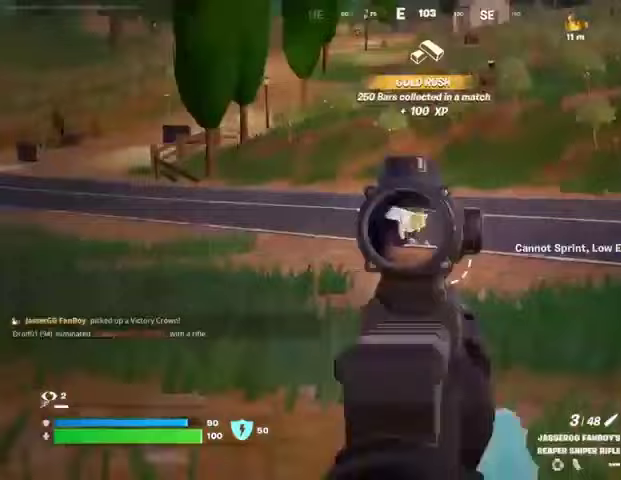
{"buttons": [], "left_stick": "up", "right_stick": "center", "events": [[133, "right_stick", "center"], [233, "right_stick", "up"], [333, "R2", "down"], [333, "right_stick", "center"], [367, "SQUARE", "down"], [400, "L2", "up"], [433, "R2", "up"], [433, "SQUARE", "up"]]}
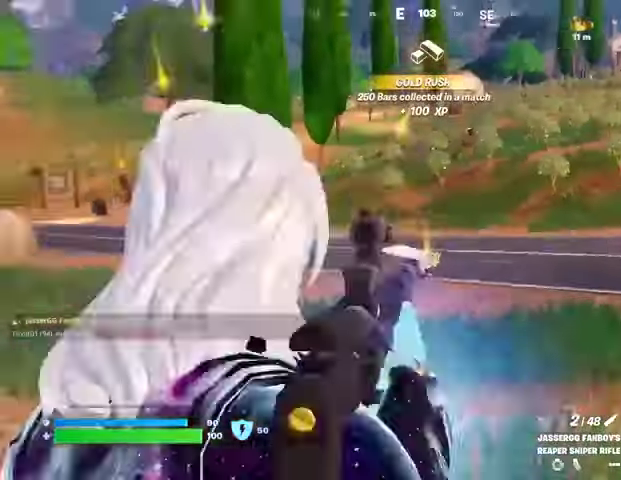
{"buttons": [], "left_stick": "up", "right_stick": "center", "events": [[67, "left_stick", "up-left"], [367, "left_stick", "up"]]}
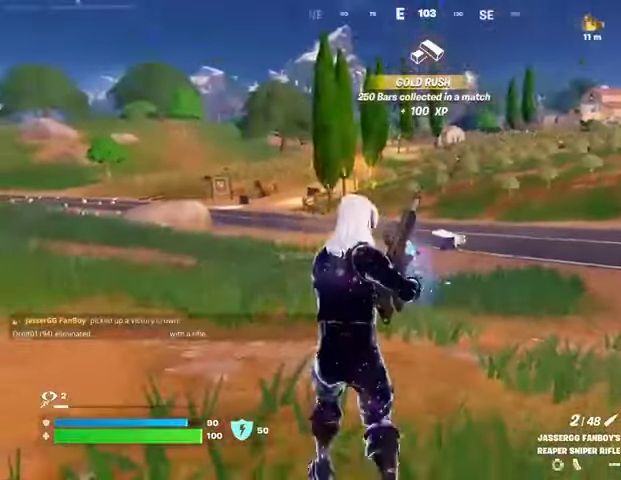
{"buttons": [], "left_stick": "up-left", "right_stick": "center", "events": [[33, "right_stick", "left"], [133, "left_stick", "up-right"], [300, "right_stick", "center"], [400, "left_stick", "up"], [433, "CROSS", "down"], [500, "CROSS", "up"], [500, "left_stick", "up-left"]]}
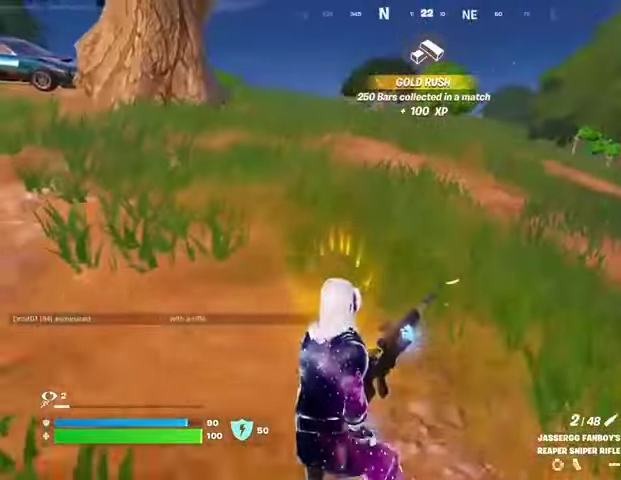
{"buttons": [], "left_stick": "up", "right_stick": "center", "events": [[300, "left_stick", "up"]]}
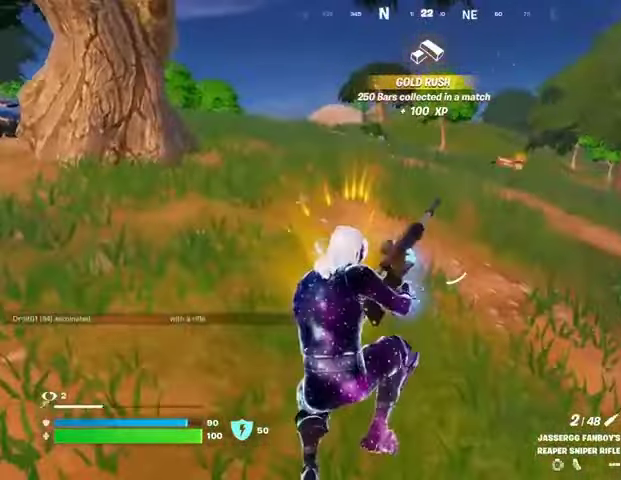
{"buttons": [], "left_stick": "up", "right_stick": "center", "events": [[333, "CROSS", "down"], [400, "CROSS", "up"]]}
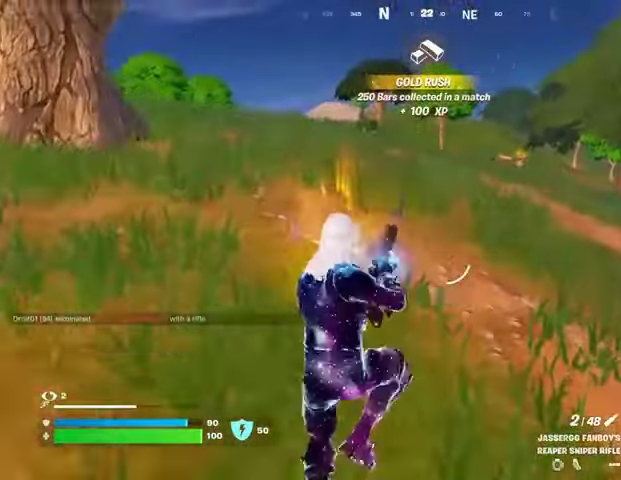
{"buttons": [], "left_stick": "up-right", "right_stick": "center", "events": [[100, "left_stick", "up-right"]]}
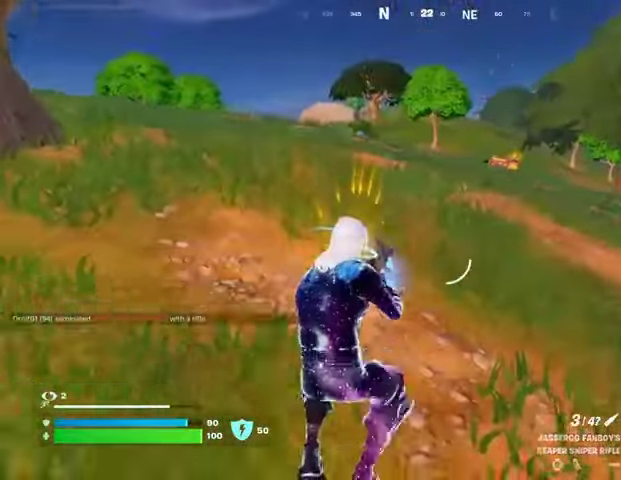
{"buttons": [], "left_stick": "up", "right_stick": "center", "events": [[33, "right_stick", "right"], [233, "L3", "down"], [300, "L3", "up"], [300, "left_stick", "up"], [367, "right_stick", "center"]]}
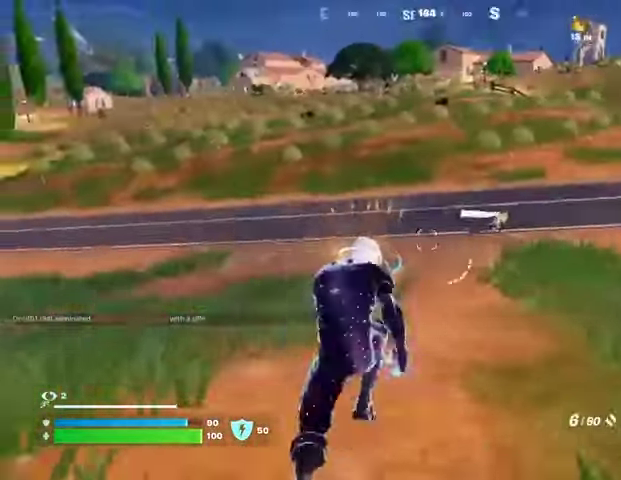
{"buttons": ["L2", "R2"], "left_stick": "up", "right_stick": "left", "events": [[100, "left_stick", "up-right"], [100, "right_stick", "right"], [133, "L2", "down"], [167, "right_stick", "center"], [267, "left_stick", "up"], [433, "right_stick", "left"], [500, "R2", "down"]]}
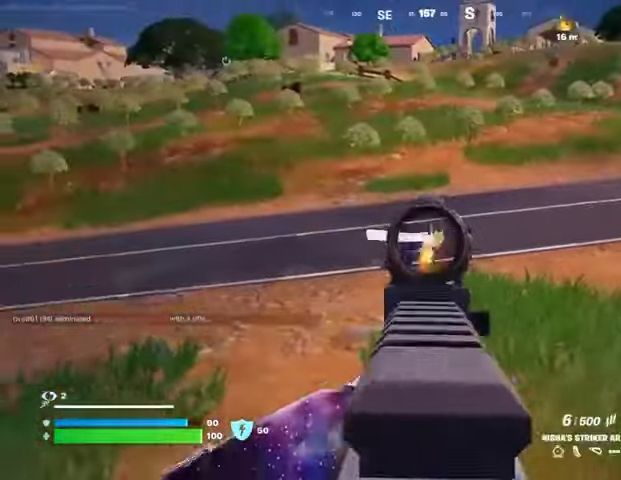
{"buttons": [], "left_stick": "up", "right_stick": "left", "events": [[33, "right_stick", "center"], [300, "L2", "up"], [367, "R2", "up"], [367, "right_stick", "left"]]}
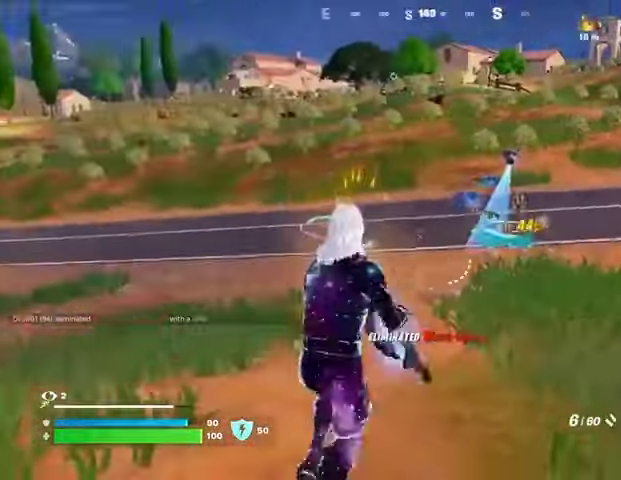
{"buttons": [], "left_stick": "up-left", "right_stick": "center", "events": [[33, "L3", "down"], [33, "left_stick", "up-left"], [167, "L3", "up"], [433, "right_stick", "center"]]}
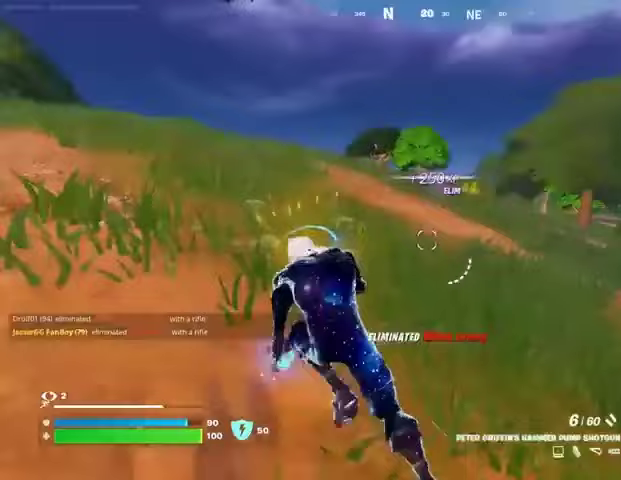
{"buttons": [], "left_stick": "up-left", "right_stick": "center", "events": [[33, "CROSS", "down"], [100, "CROSS", "up"]]}
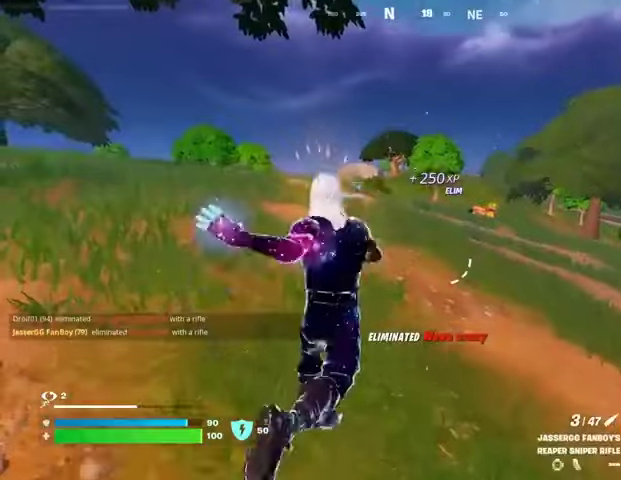
{"buttons": [], "left_stick": "up-left", "right_stick": "center", "events": [[400, "CROSS", "down"], [467, "CROSS", "up"]]}
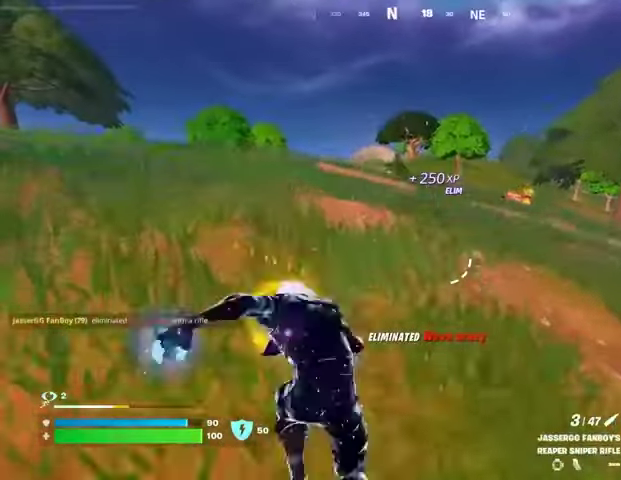
{"buttons": [], "left_stick": "up-left", "right_stick": "center", "events": []}
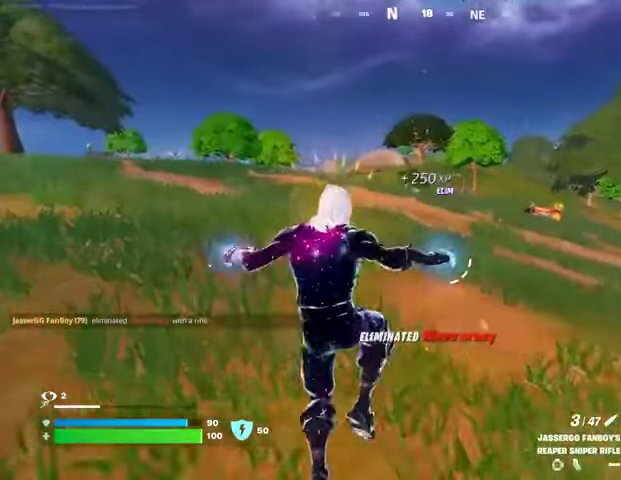
{"buttons": ["L2"], "left_stick": "up-left", "right_stick": "center", "events": [[100, "right_stick", "right"], [167, "right_stick", "center"], [300, "L2", "down"]]}
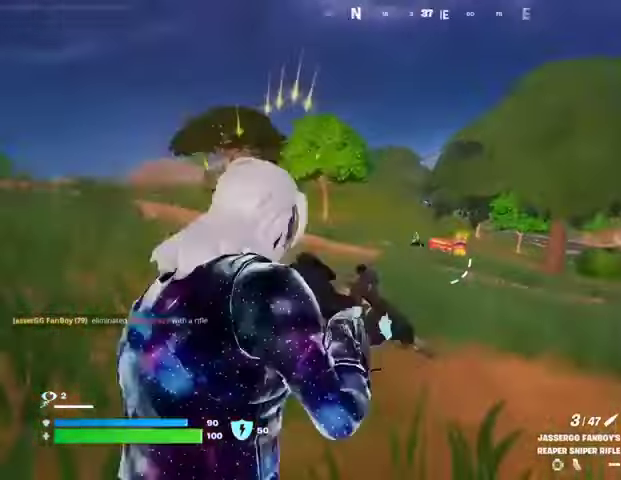
{"buttons": ["L2"], "left_stick": "up", "right_stick": "up", "events": [[133, "left_stick", "up"], [467, "right_stick", "up"]]}
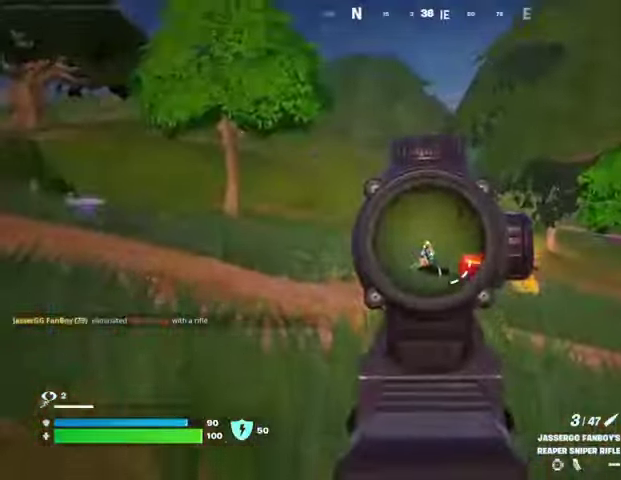
{"buttons": [], "left_stick": "up", "right_stick": "center", "events": [[33, "R2", "down"], [33, "right_stick", "center"], [67, "L2", "up"], [100, "R2", "up"]]}
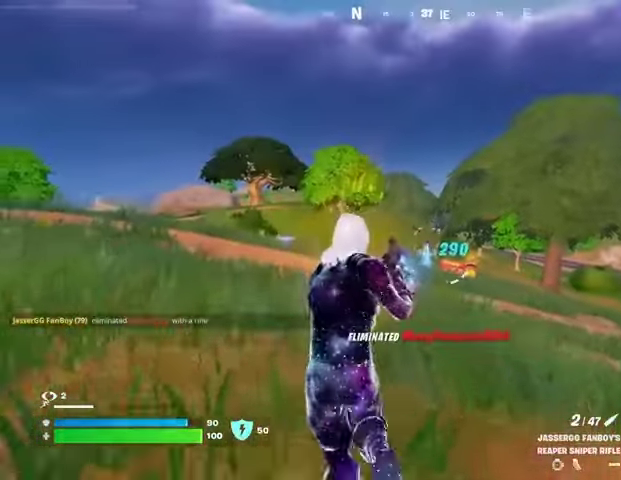
{"buttons": [], "left_stick": "up", "right_stick": "center", "events": [[300, "SQUARE", "down"], [333, "SQUARE", "up"]]}
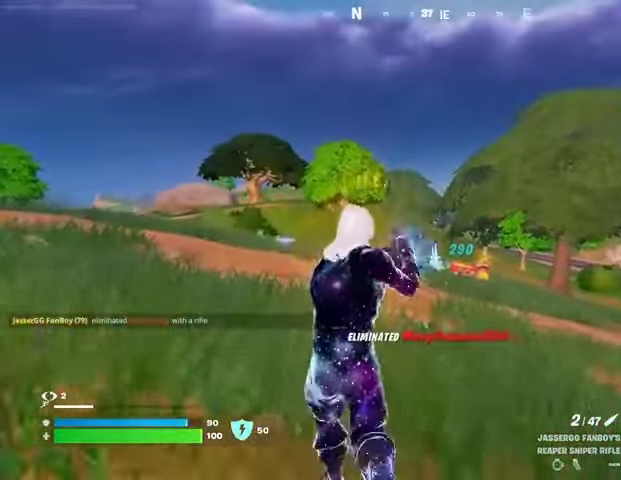
{"buttons": [], "left_stick": "up", "right_stick": "center", "events": [[367, "CROSS", "down"], [400, "CROSS", "up"]]}